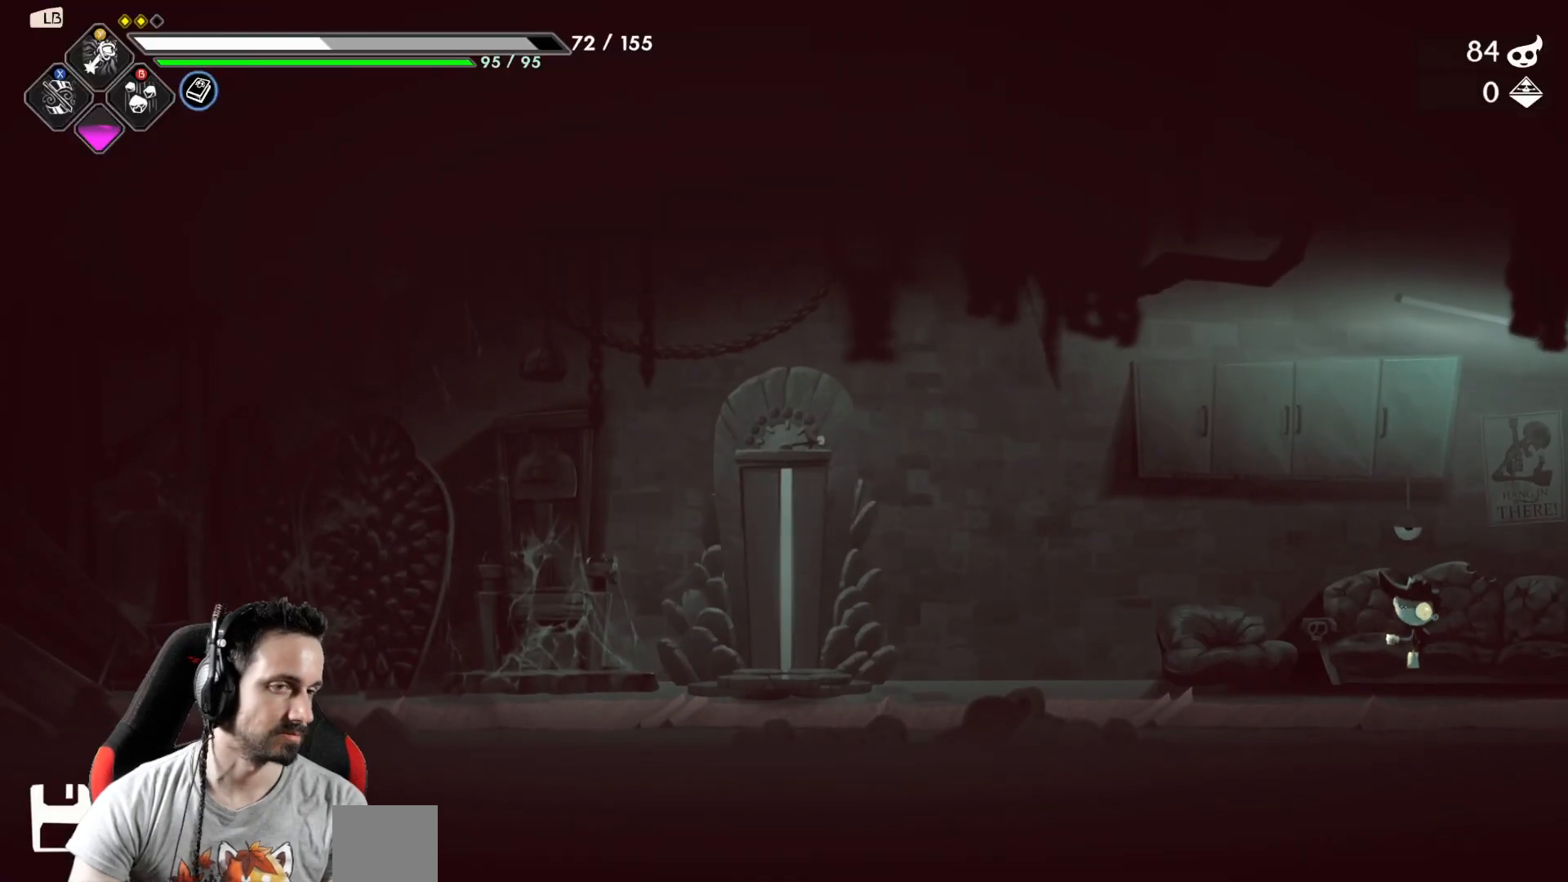
Gameplay with a controller (Xbox layout); each line is a JSON object with the inputs held at the frame after it. "events" lists button and stick changes between this image and that frame as [ms after this image, input, new state], when the widget could be followed in between.
{"buttons": [], "left_stick": "right", "right_stick": "center", "events": [[483, "left_stick", "right"]]}
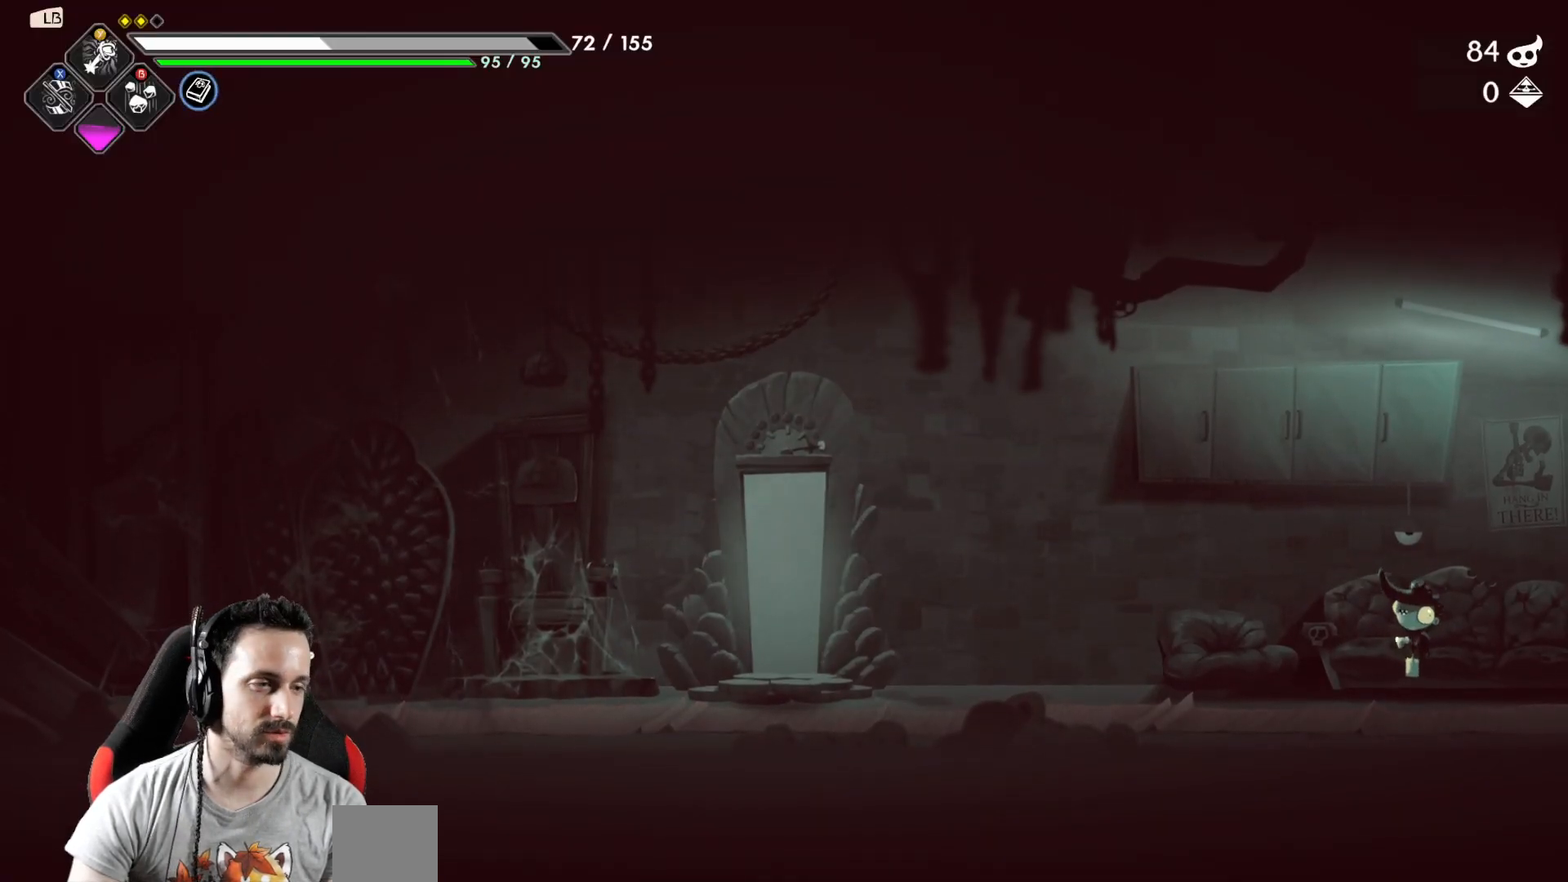
{"buttons": [], "left_stick": "right", "right_stick": "center", "events": []}
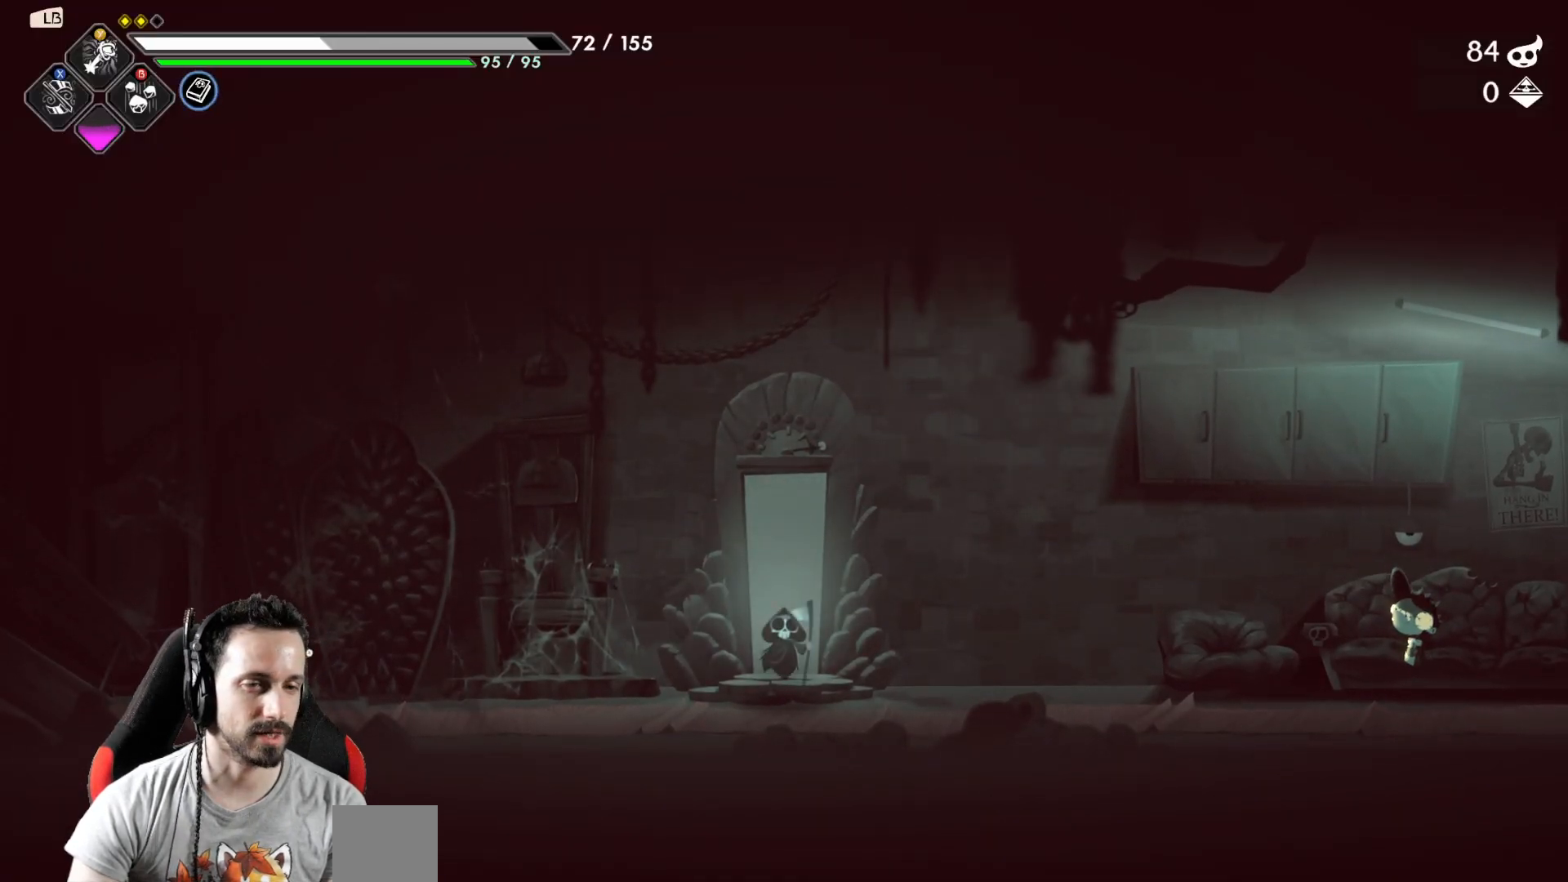
{"buttons": [], "left_stick": "right", "right_stick": "center", "events": []}
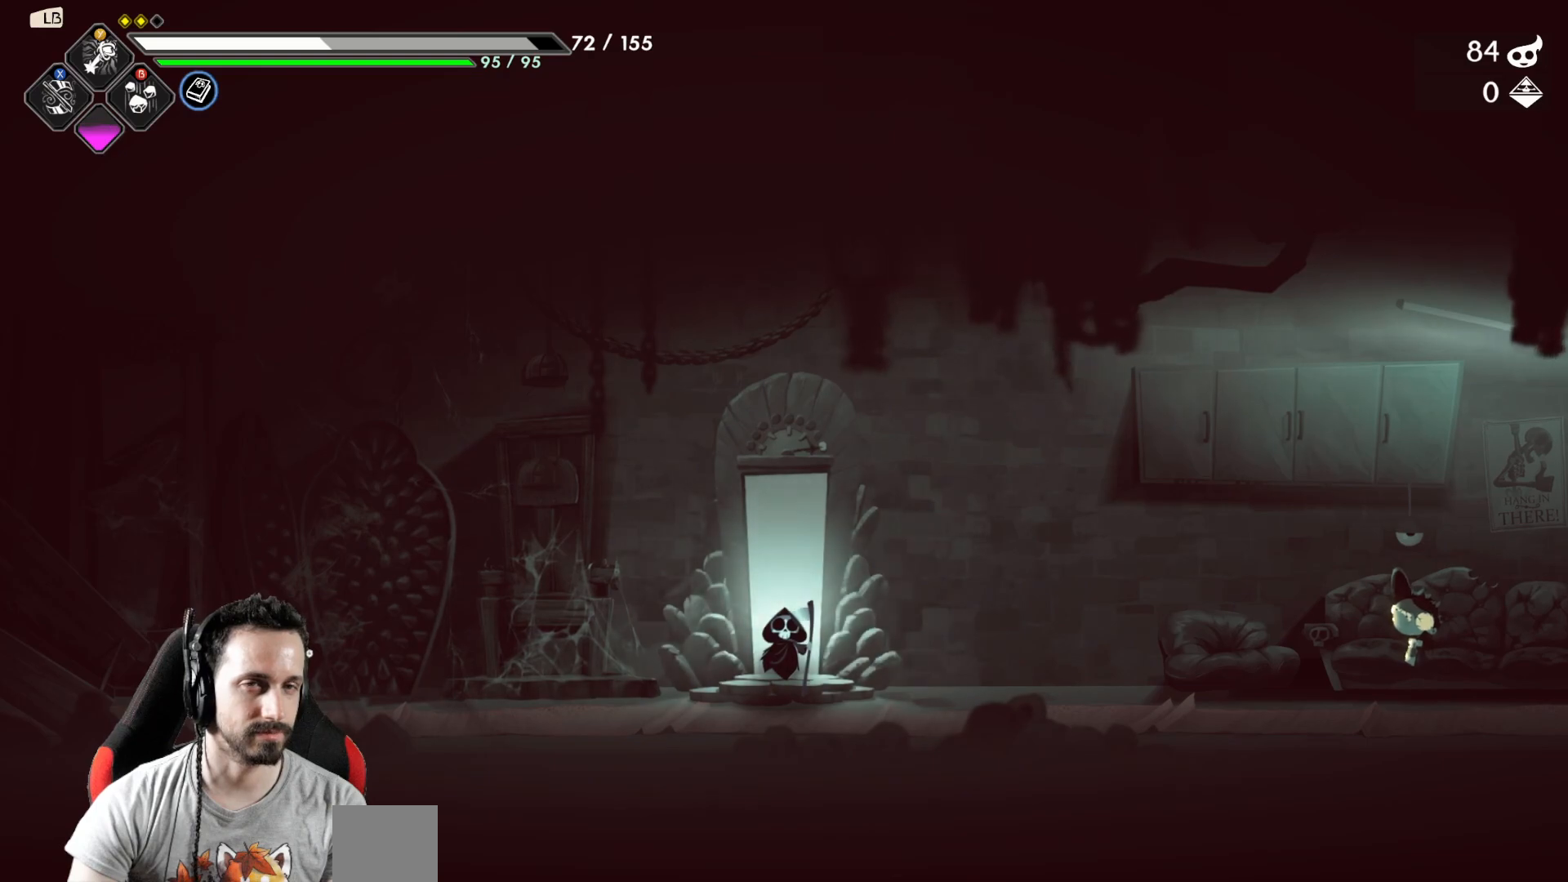
{"buttons": [], "left_stick": "right", "right_stick": "center", "events": []}
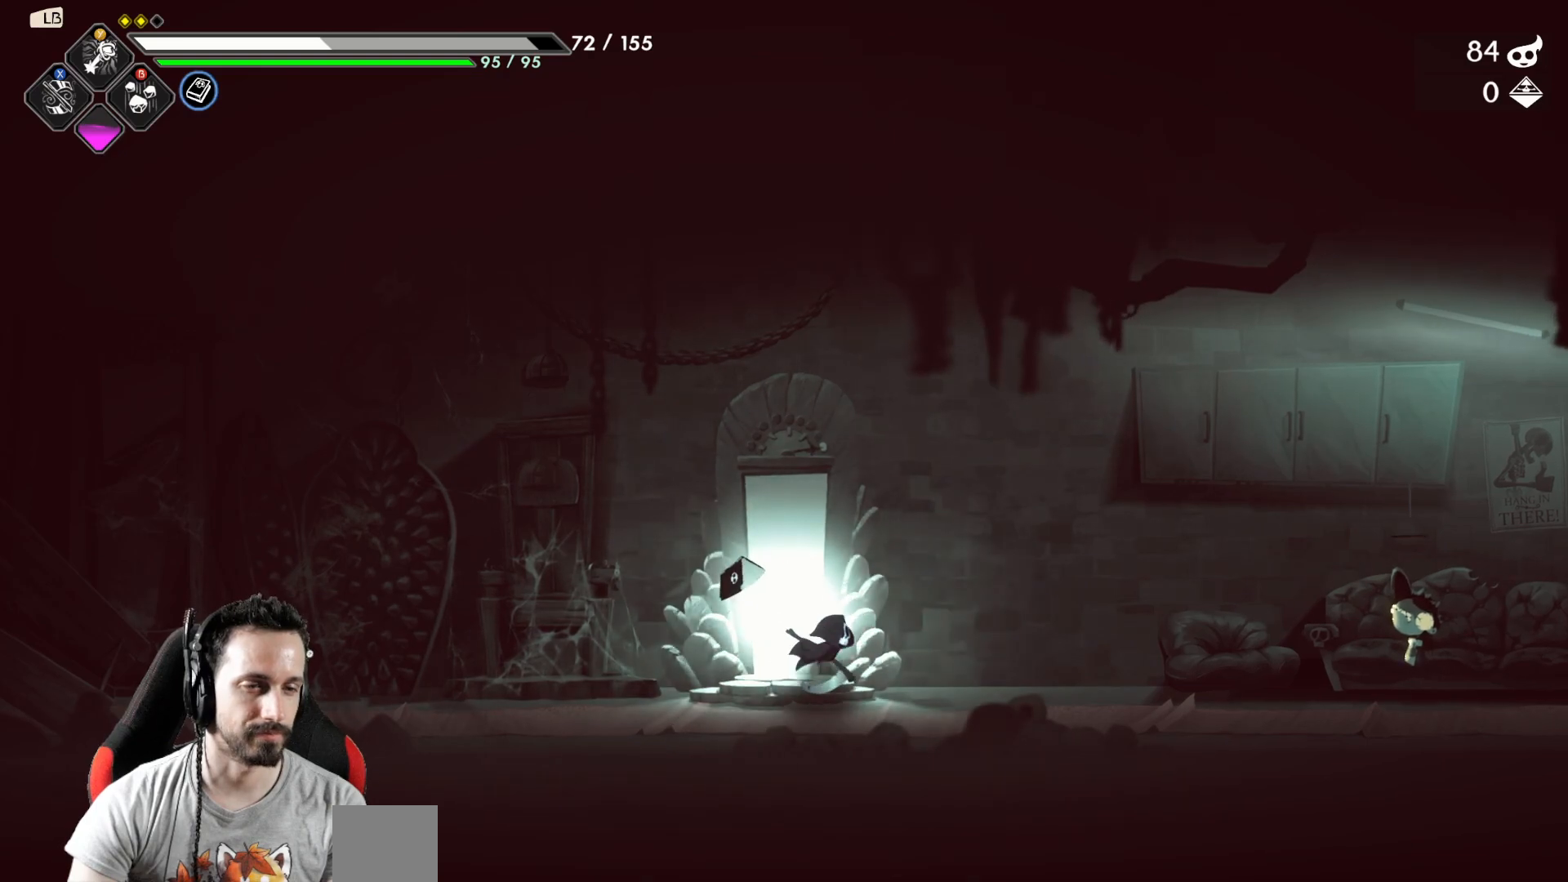
{"buttons": [], "left_stick": "right", "right_stick": "center", "events": []}
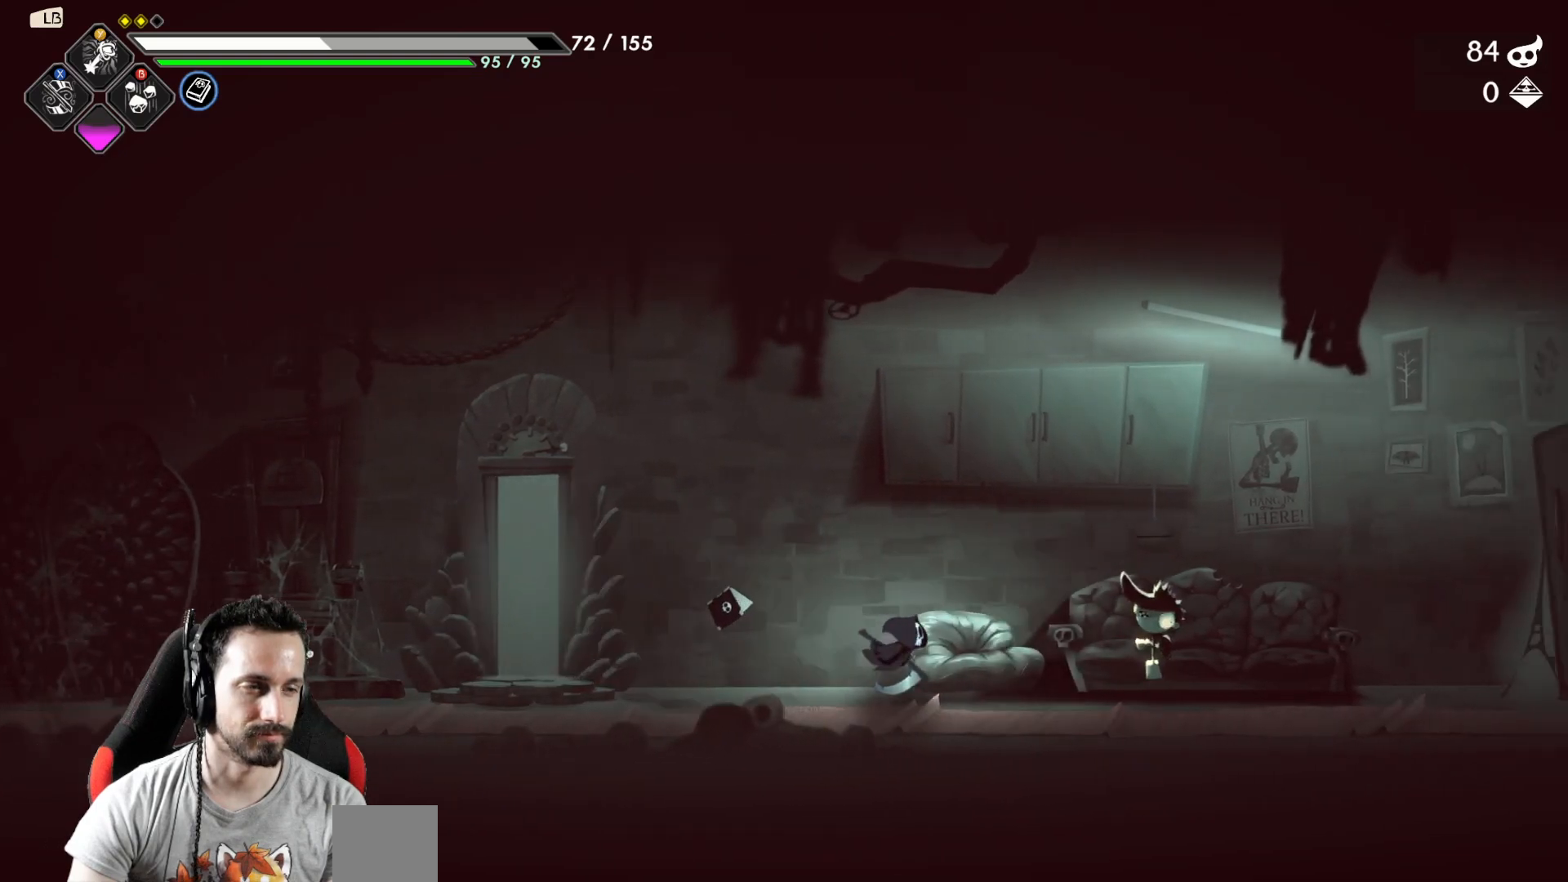
{"buttons": [], "left_stick": "center", "right_stick": "center", "events": [[233, "left_stick", "center"]]}
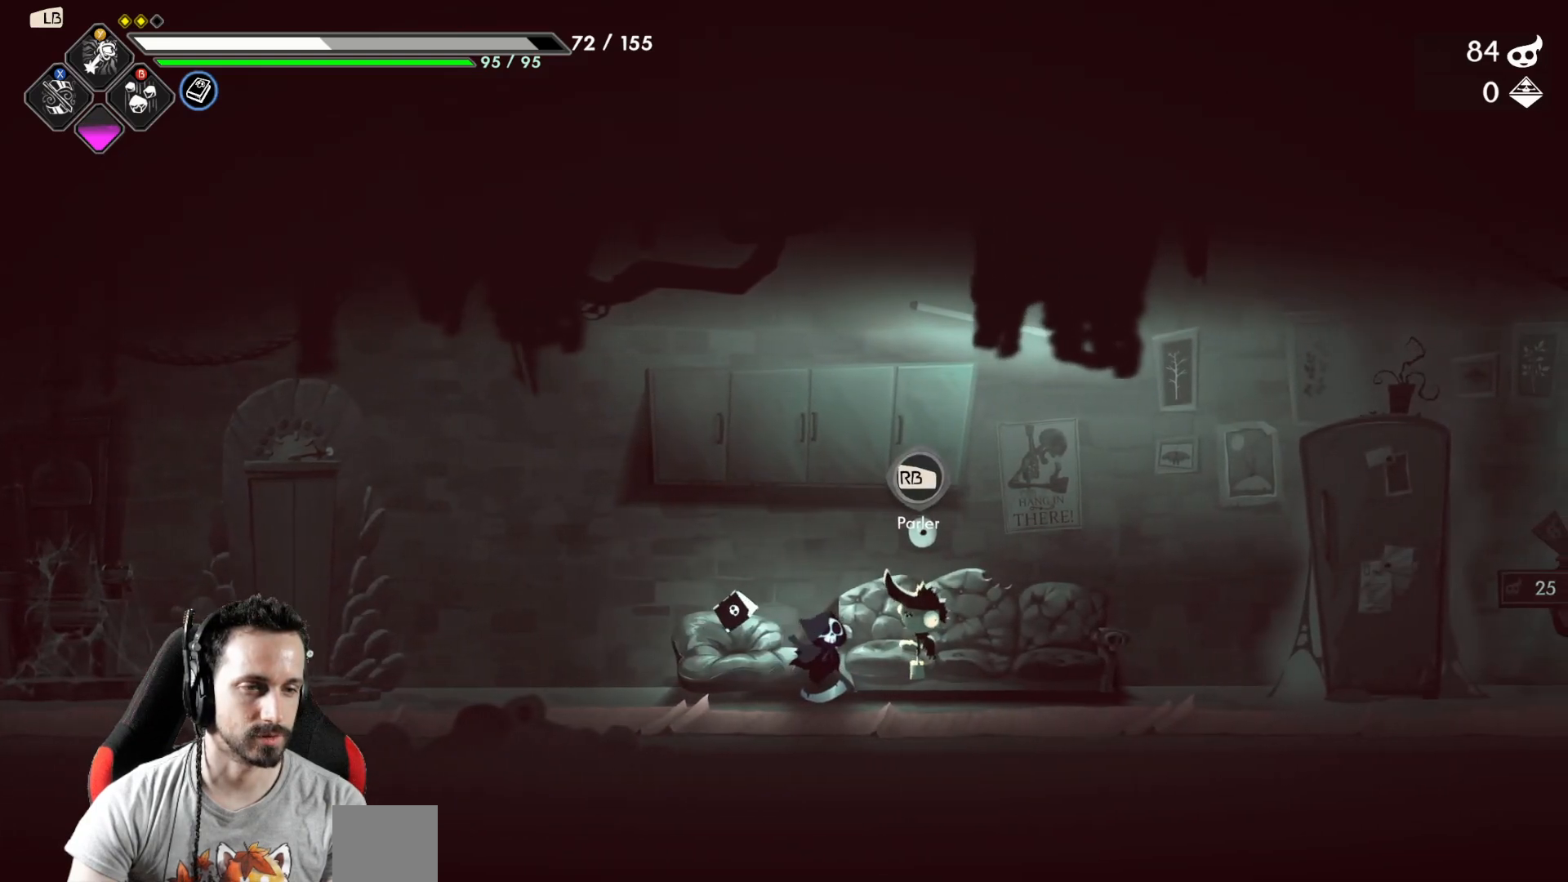
{"buttons": [], "left_stick": "right", "right_stick": "center", "events": [[67, "left_stick", "right"]]}
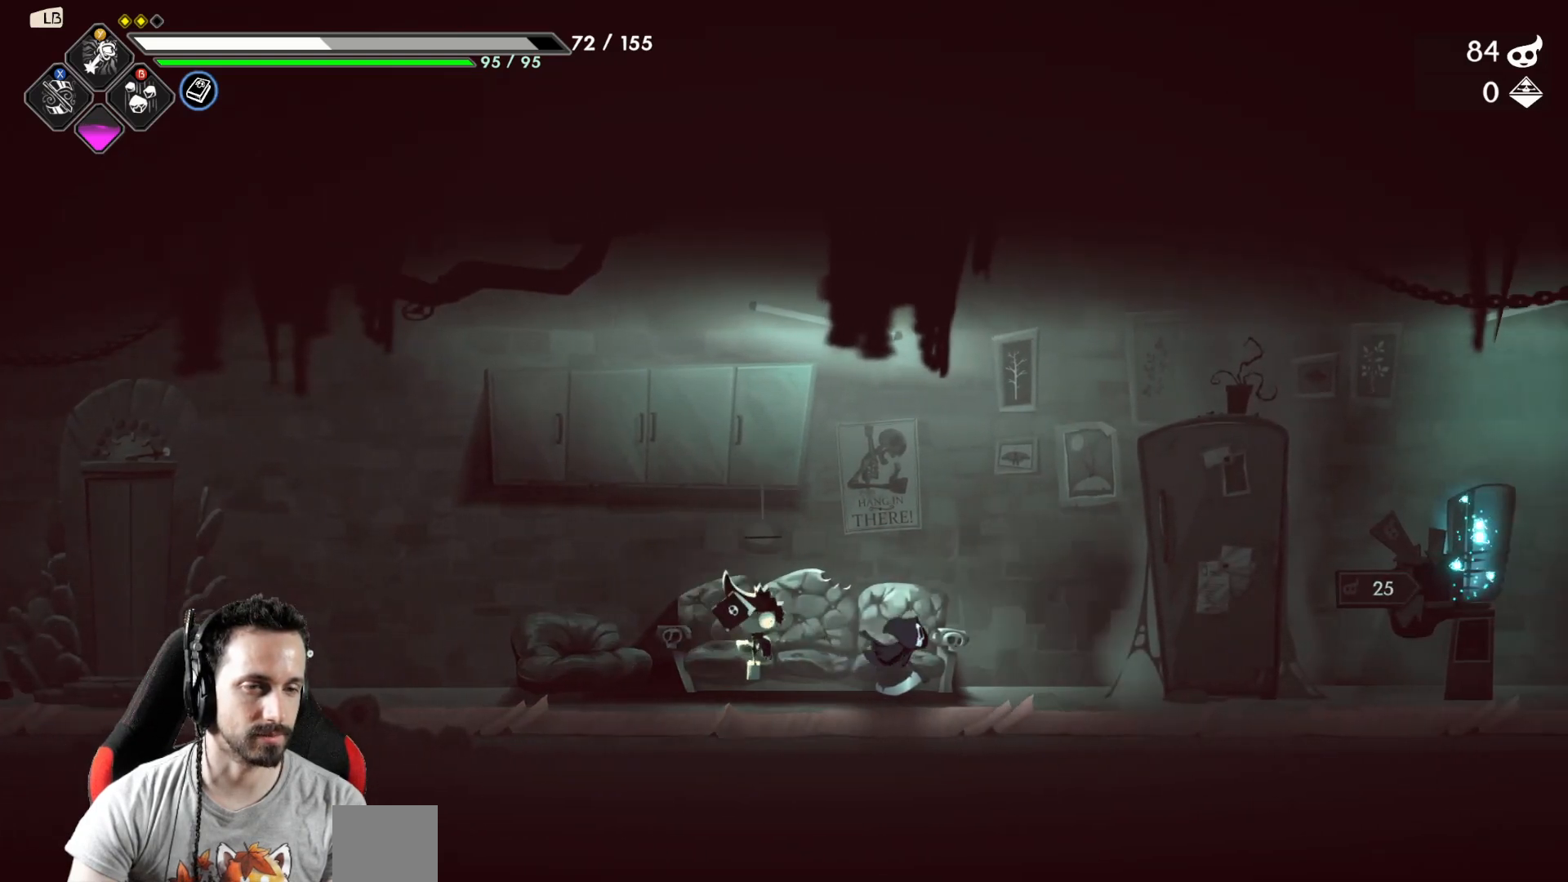
{"buttons": [], "left_stick": "right", "right_stick": "center", "events": []}
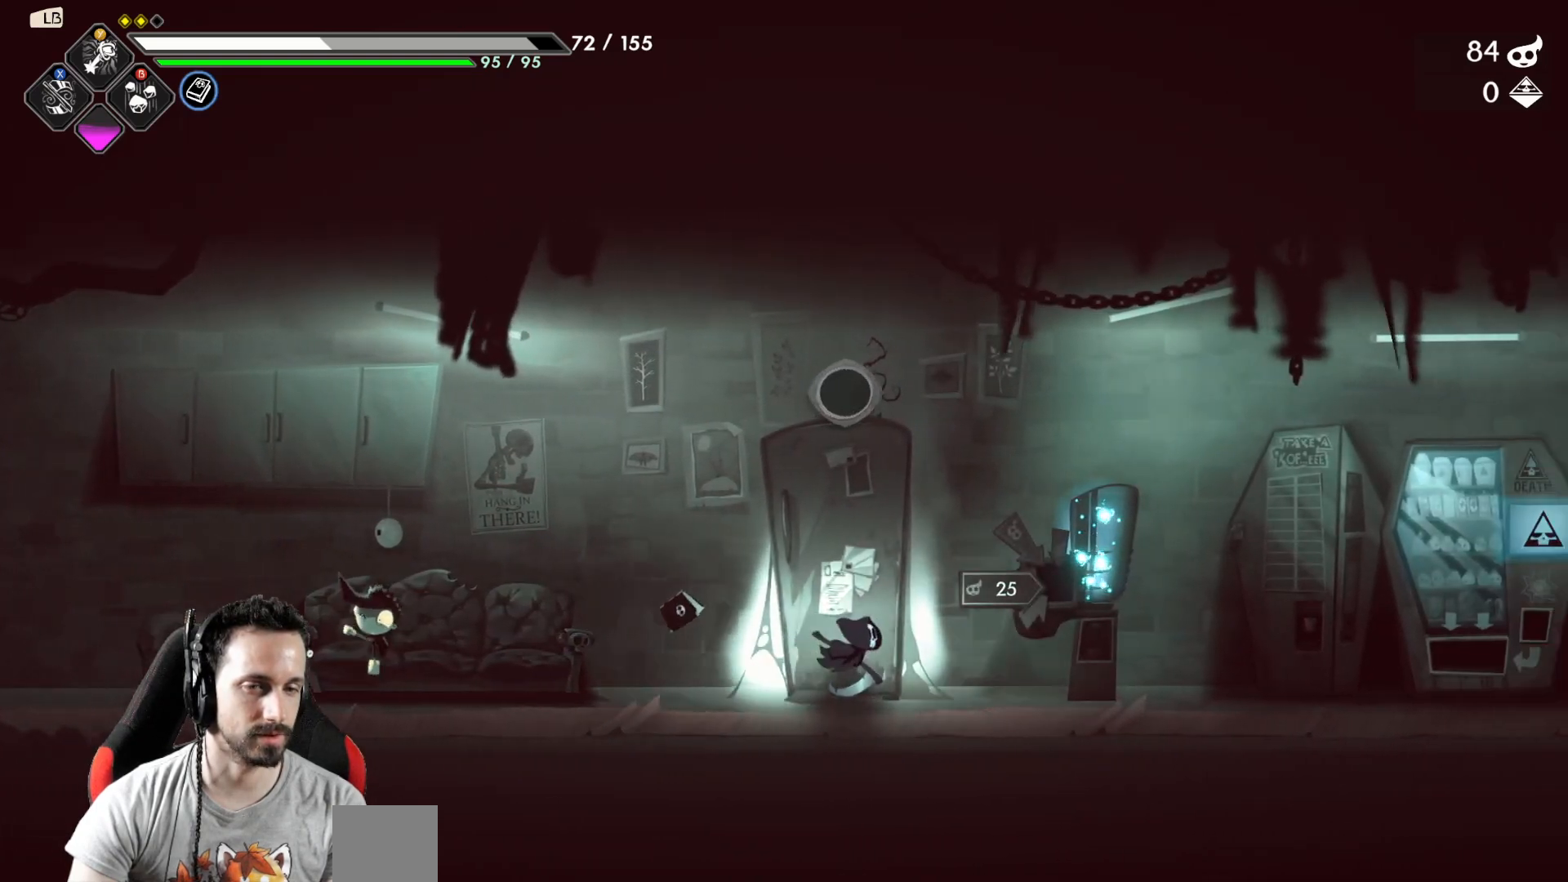
{"buttons": [], "left_stick": "left", "right_stick": "center", "events": [[467, "left_stick", "left"]]}
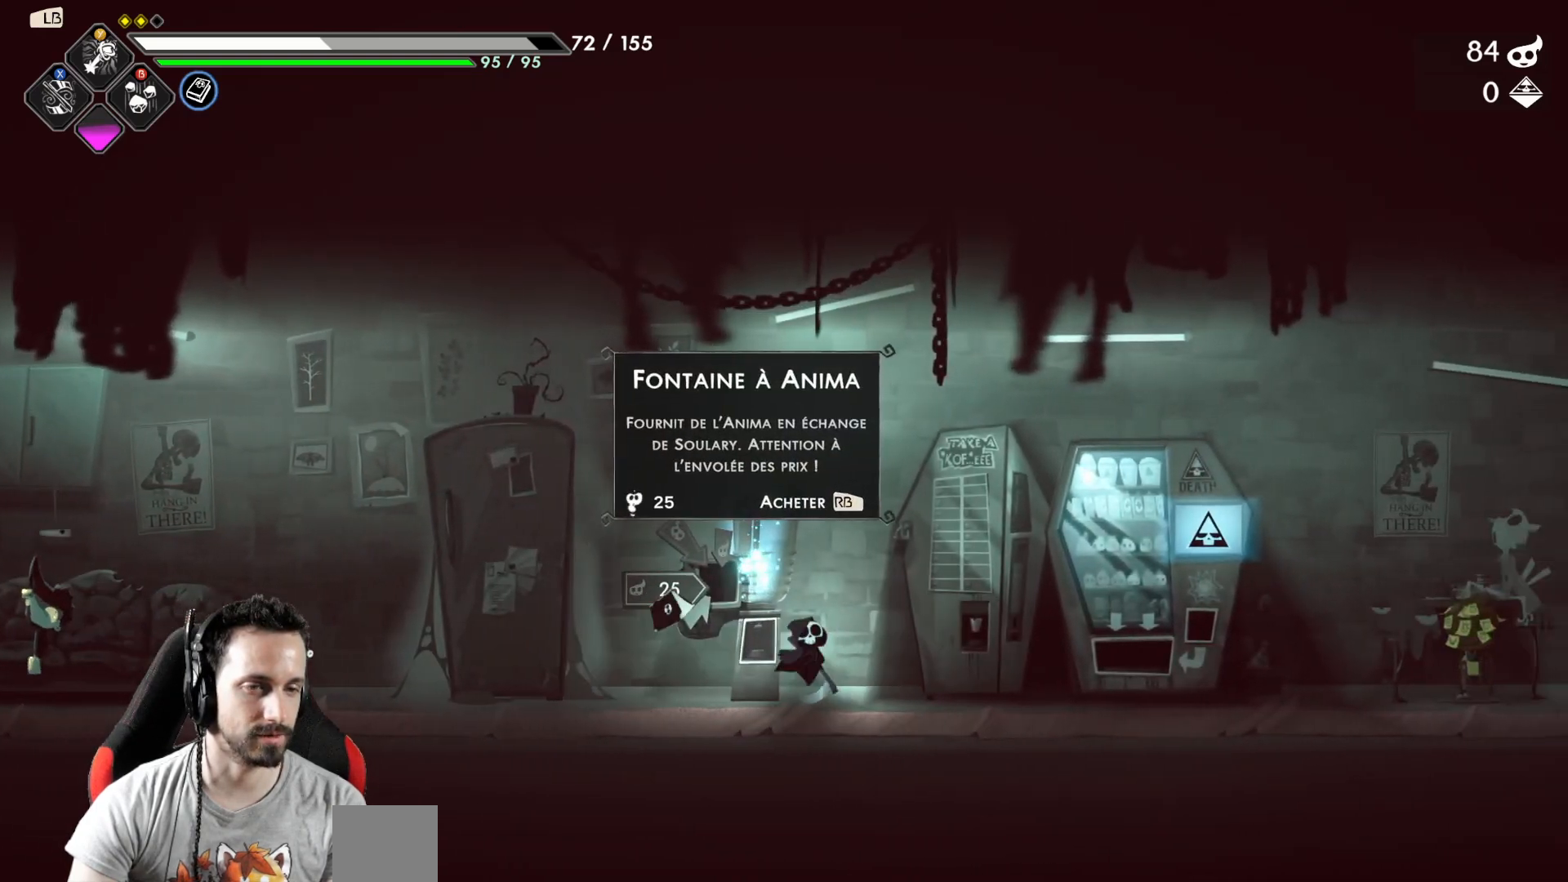
{"buttons": [], "left_stick": "right", "right_stick": "center", "events": [[200, "left_stick", "right"]]}
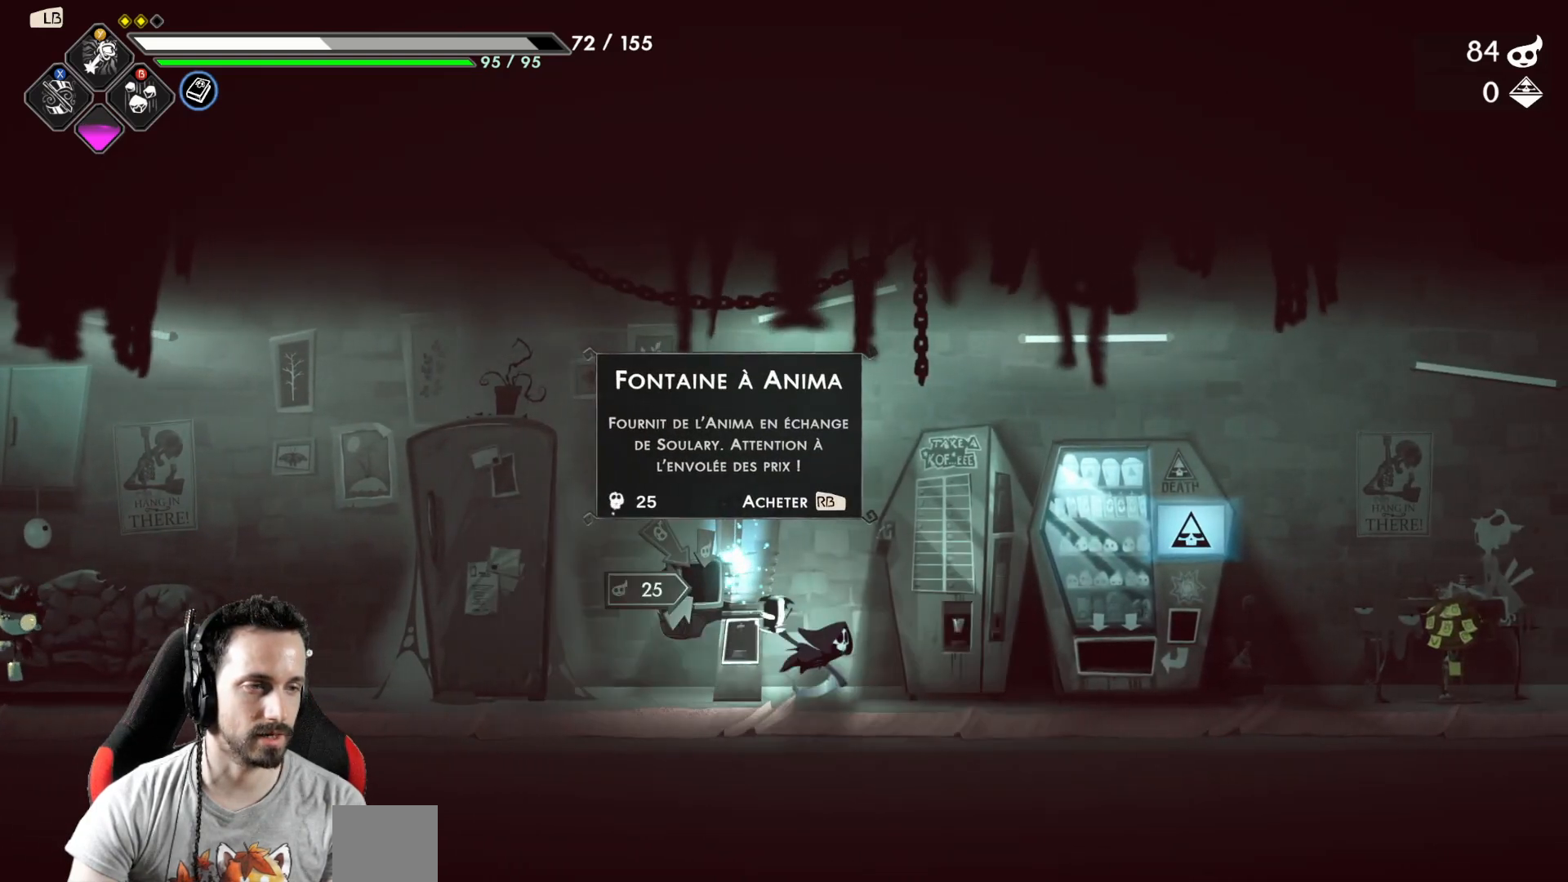
{"buttons": [], "left_stick": "center", "right_stick": "center", "events": [[433, "left_stick", "center"]]}
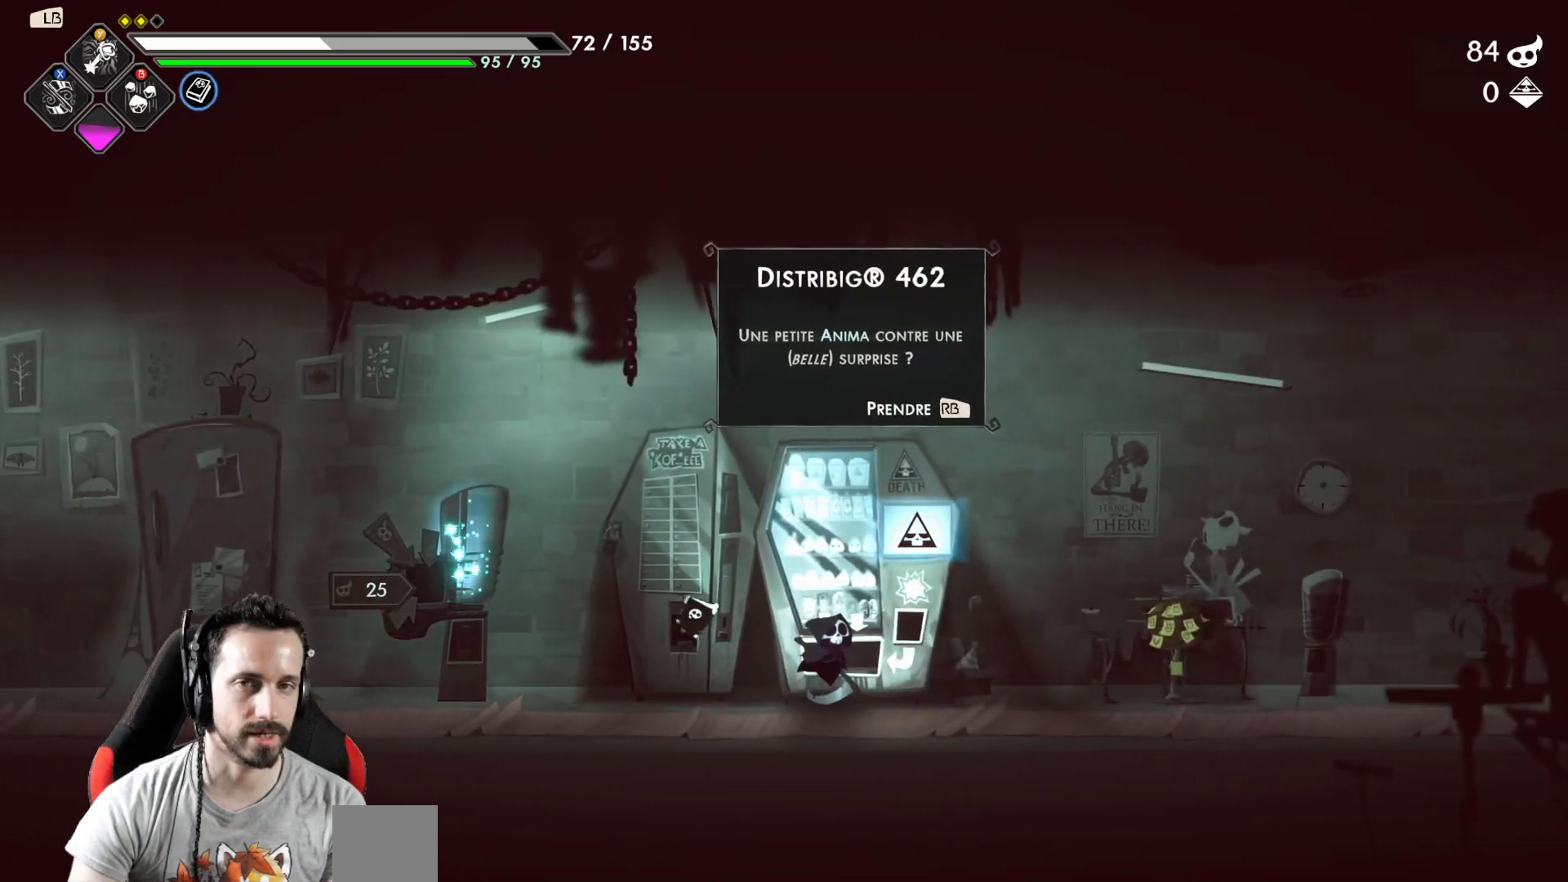
{"buttons": [], "left_stick": "center", "right_stick": "center", "events": []}
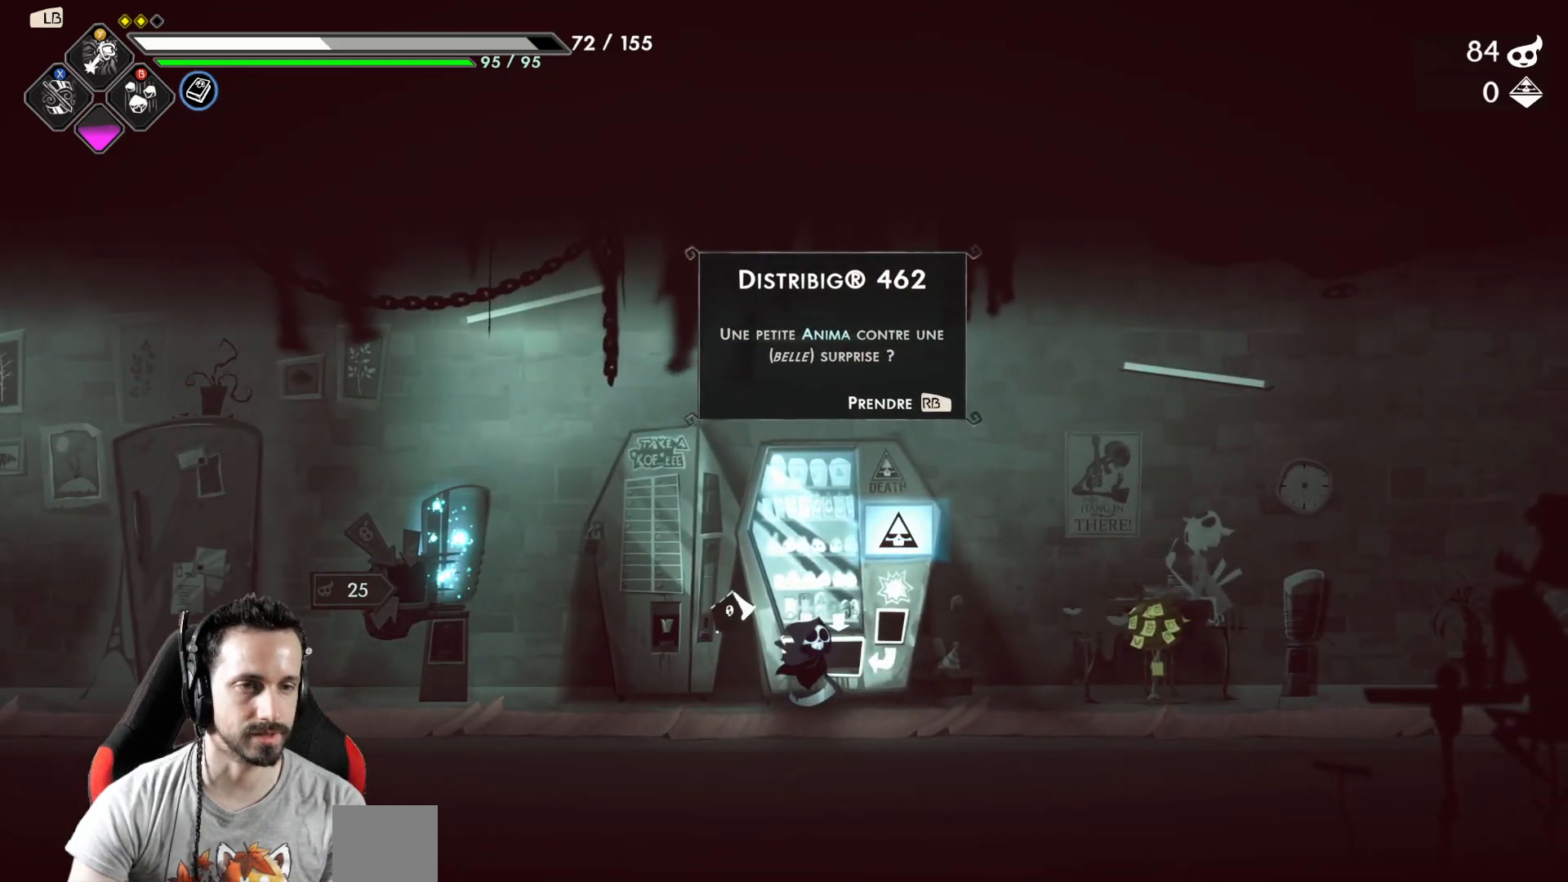
{"buttons": [], "left_stick": "center", "right_stick": "center", "events": []}
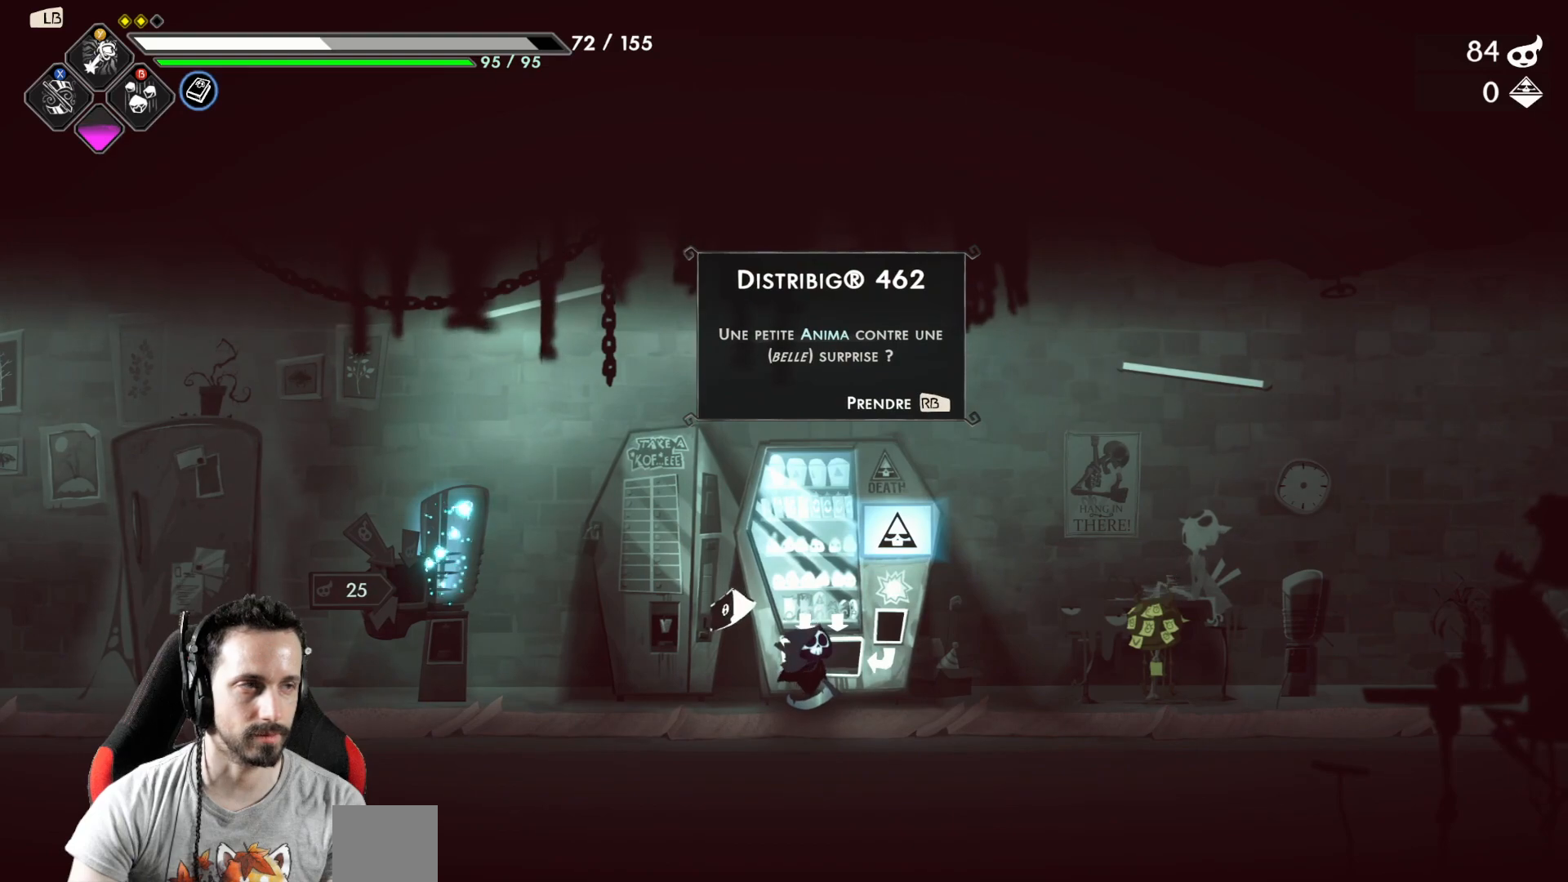
{"buttons": [], "left_stick": "center", "right_stick": "center", "events": []}
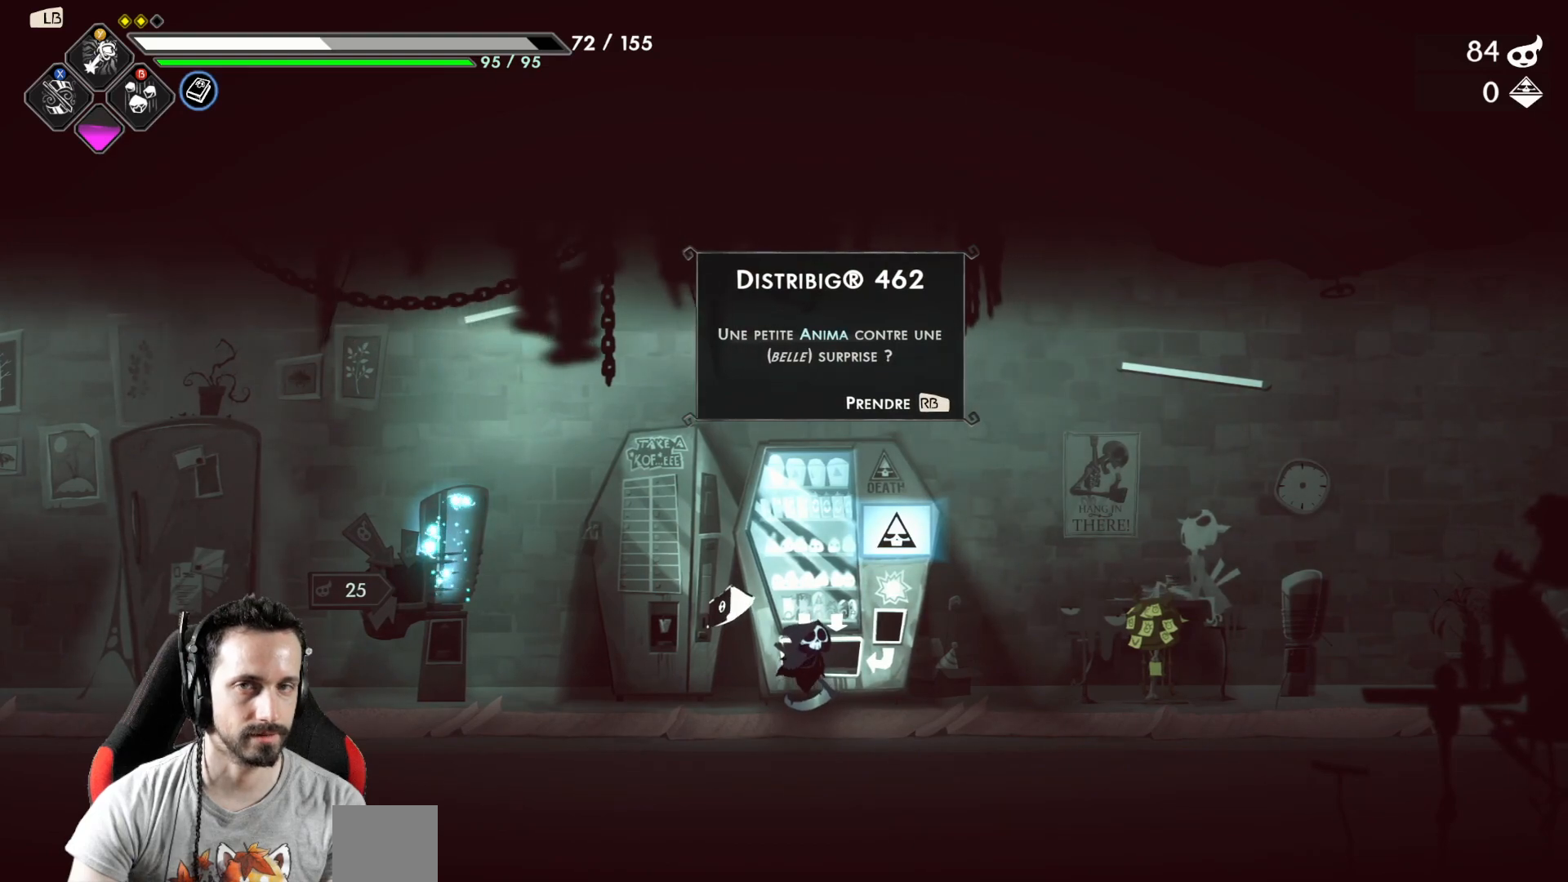
{"buttons": [], "left_stick": "center", "right_stick": "center", "events": []}
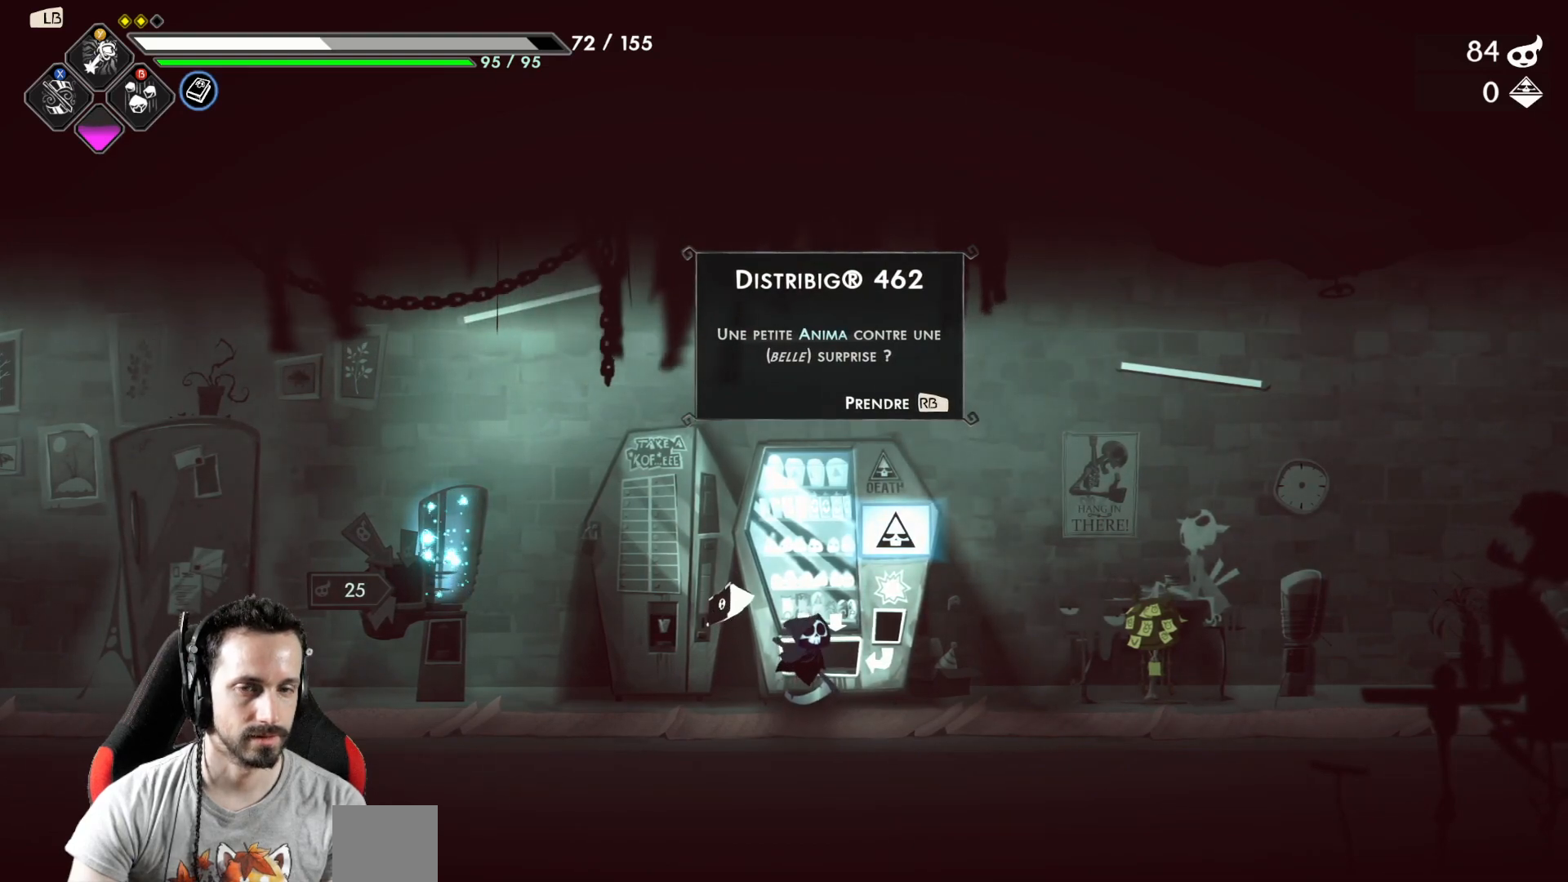
{"buttons": [], "left_stick": "right", "right_stick": "center", "events": [[233, "left_stick", "right"]]}
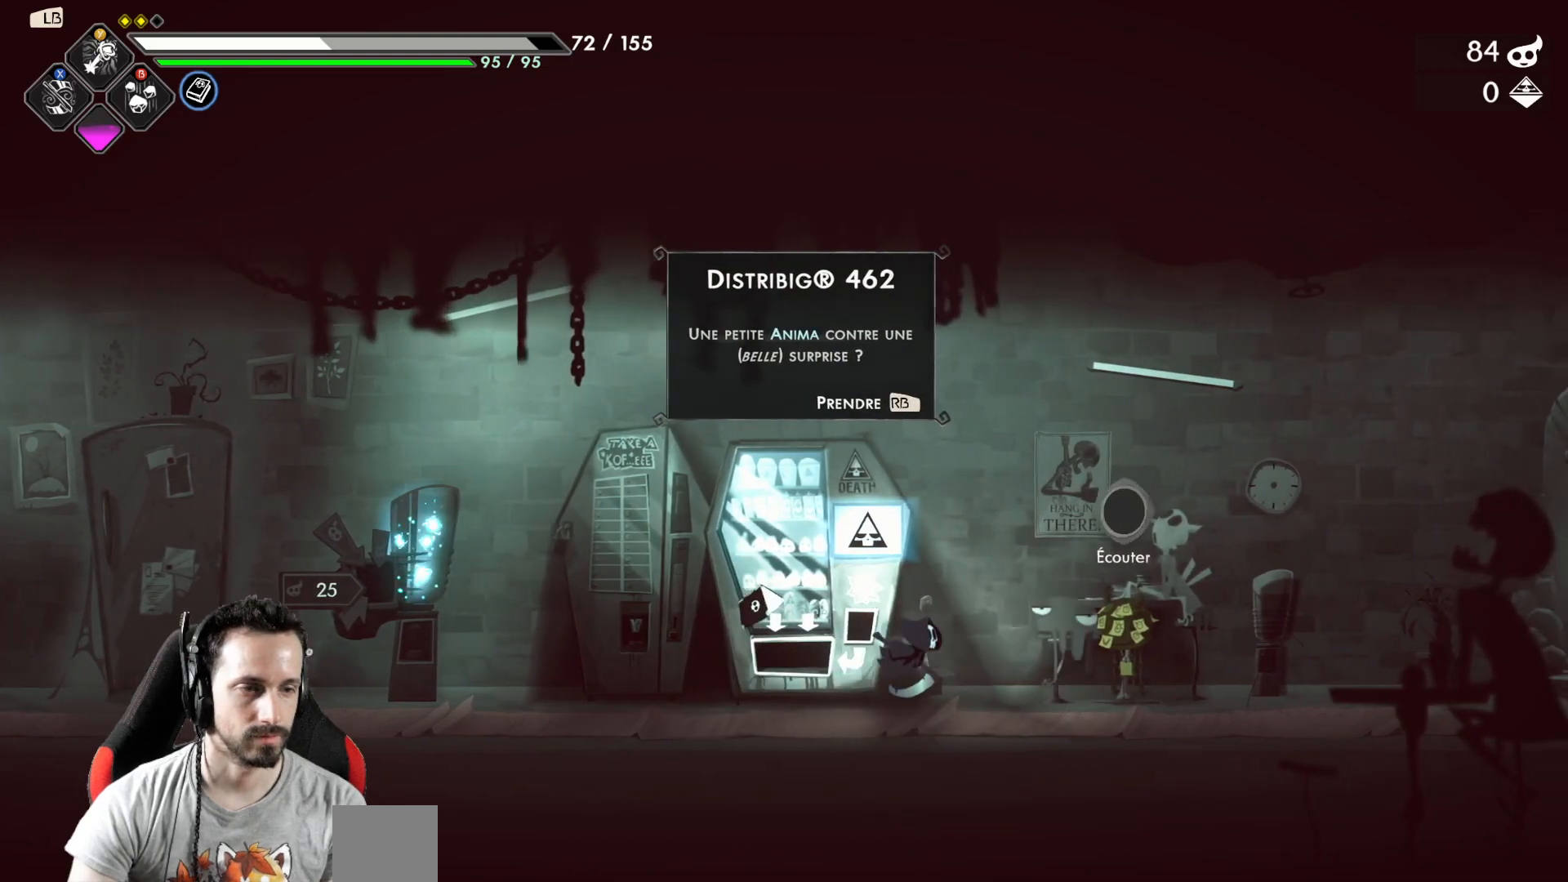
{"buttons": [], "left_stick": "right", "right_stick": "center", "events": [[67, "left_stick", "center"], [250, "left_stick", "right"]]}
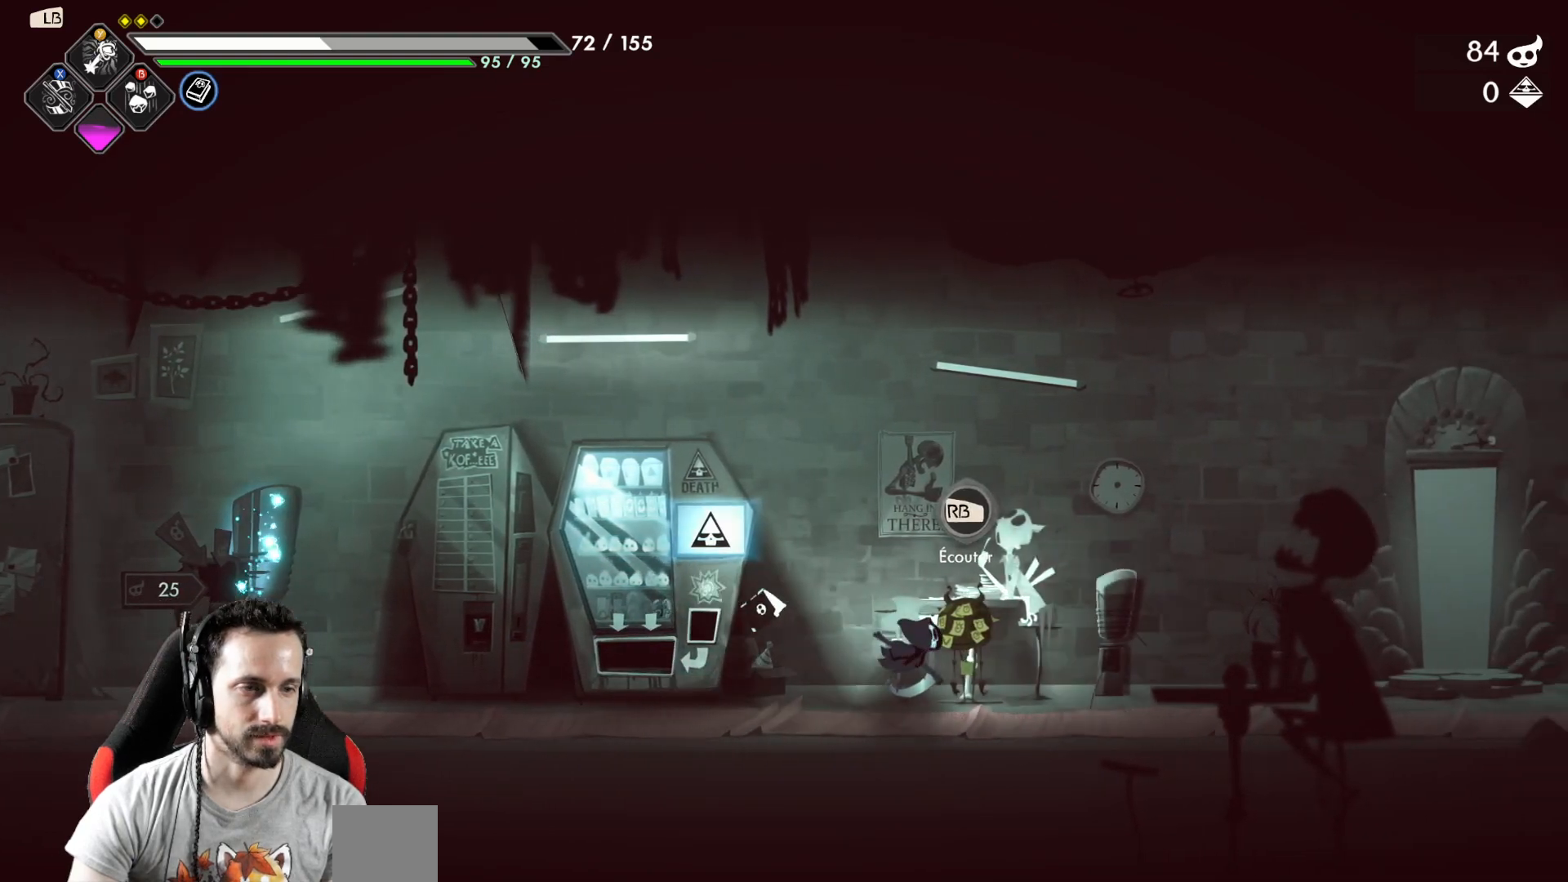
{"buttons": [], "left_stick": "center", "right_stick": "center", "events": [[17, "left_stick", "center"]]}
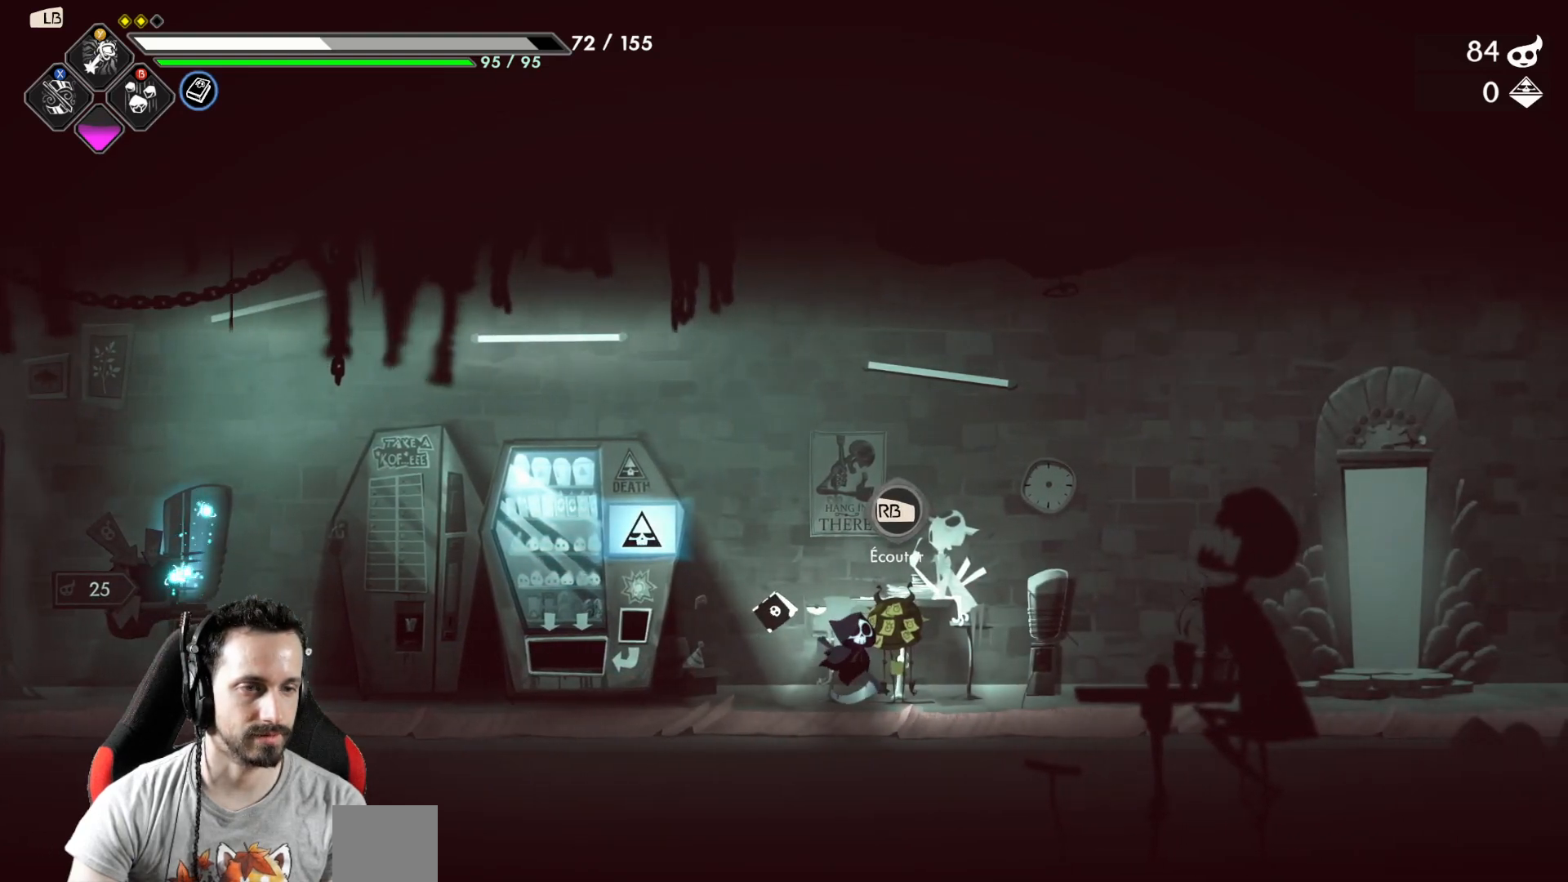
{"buttons": [], "left_stick": "left", "right_stick": "center", "events": [[367, "left_stick", "left"]]}
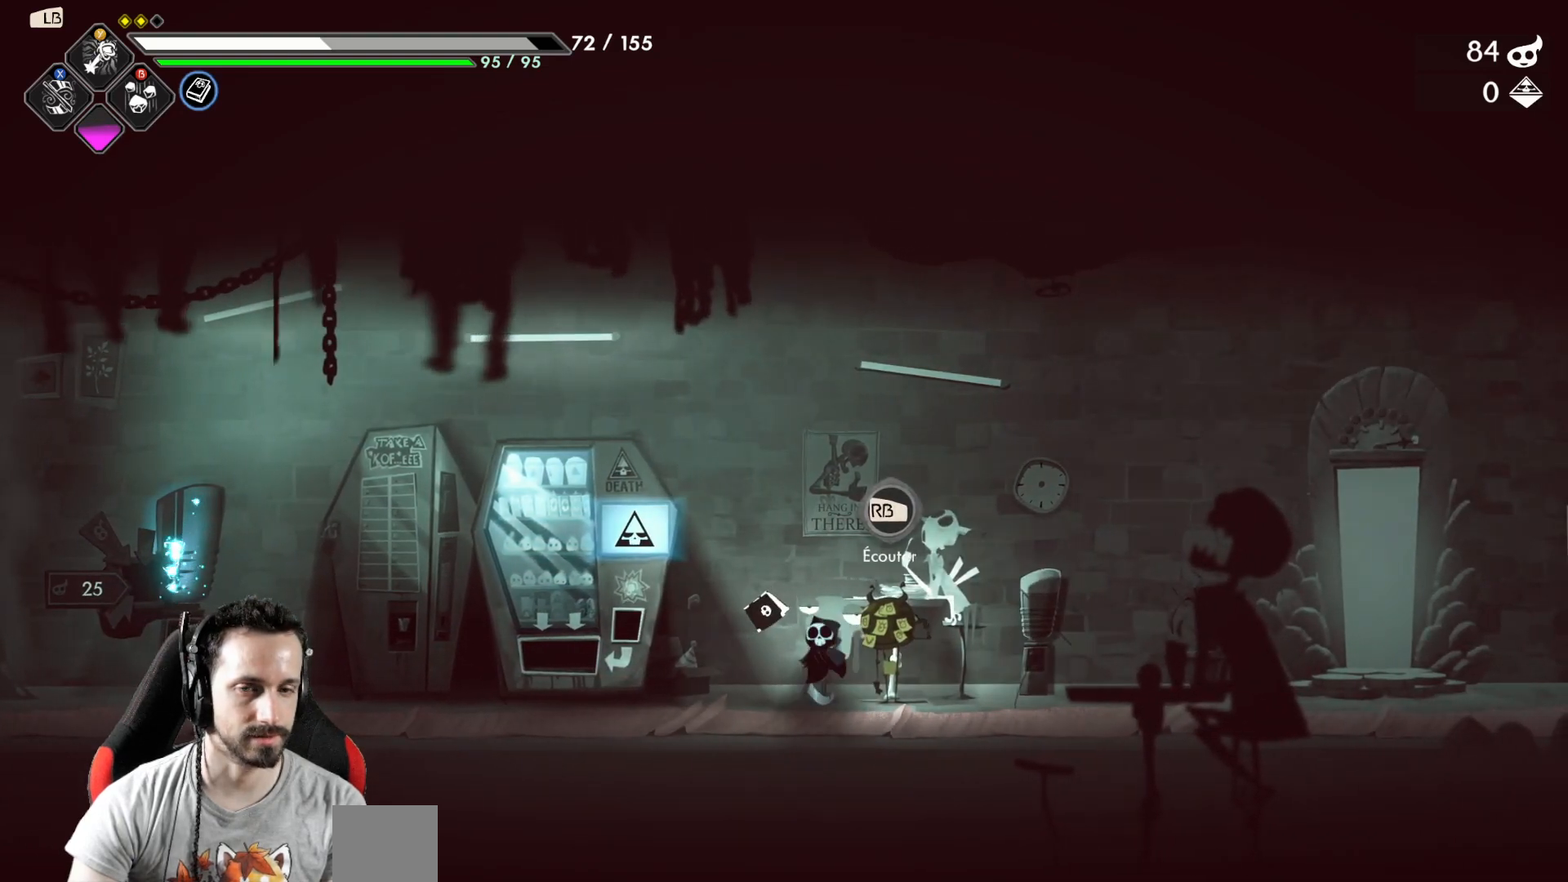
{"buttons": [], "left_stick": "left", "right_stick": "center", "events": []}
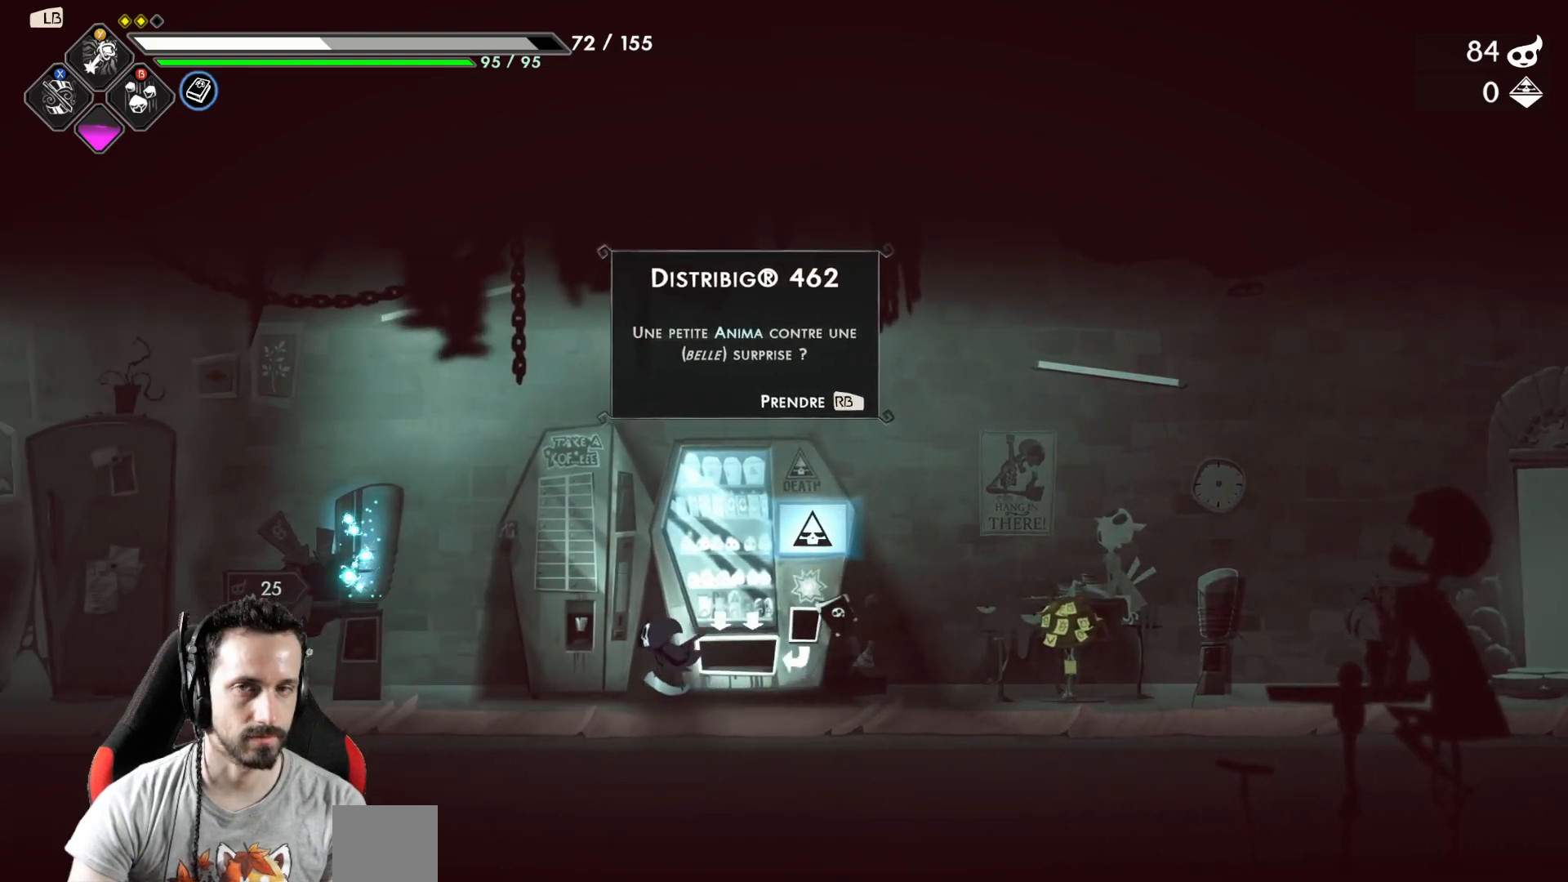
{"buttons": [], "left_stick": "center", "right_stick": "center", "events": [[250, "left_stick", "center"]]}
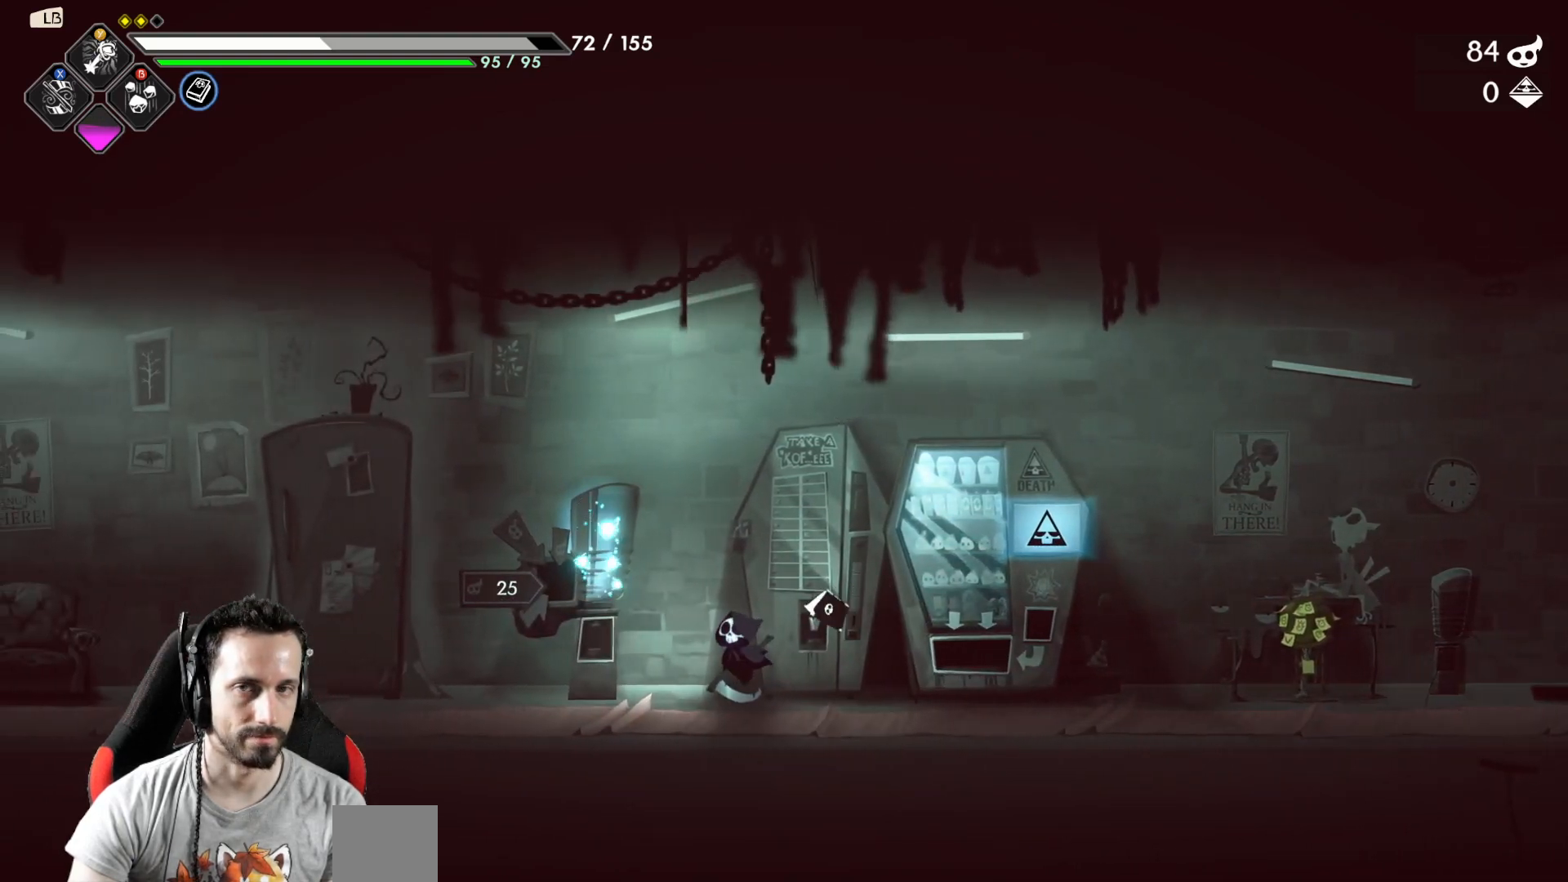
{"buttons": [], "left_stick": "left", "right_stick": "center", "events": [[150, "left_stick", "right"], [400, "left_stick", "left"]]}
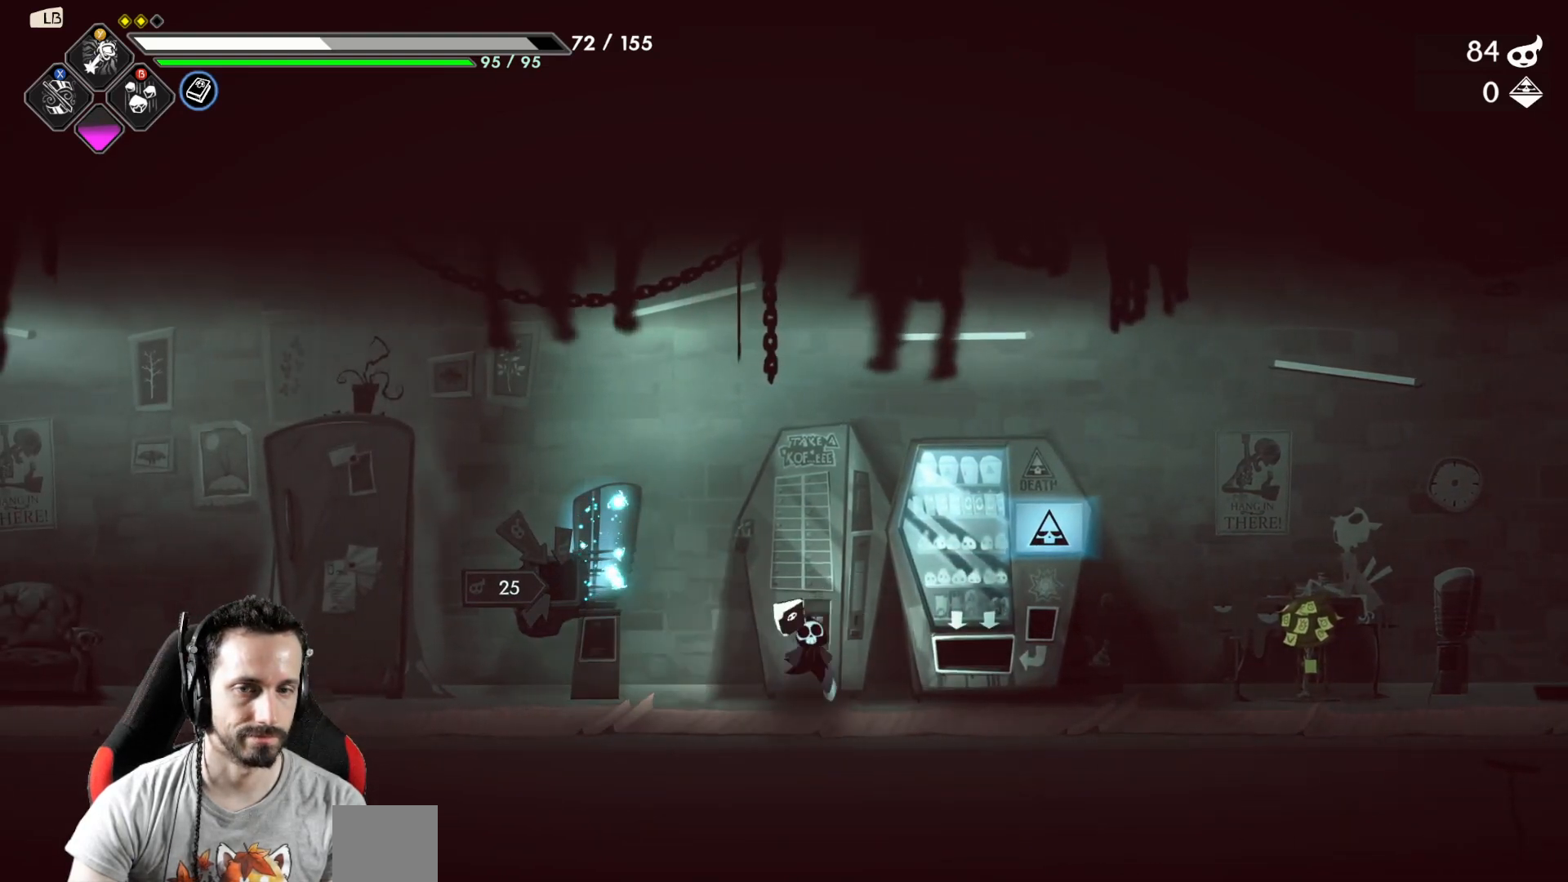
{"buttons": [], "left_stick": "left", "right_stick": "center", "events": []}
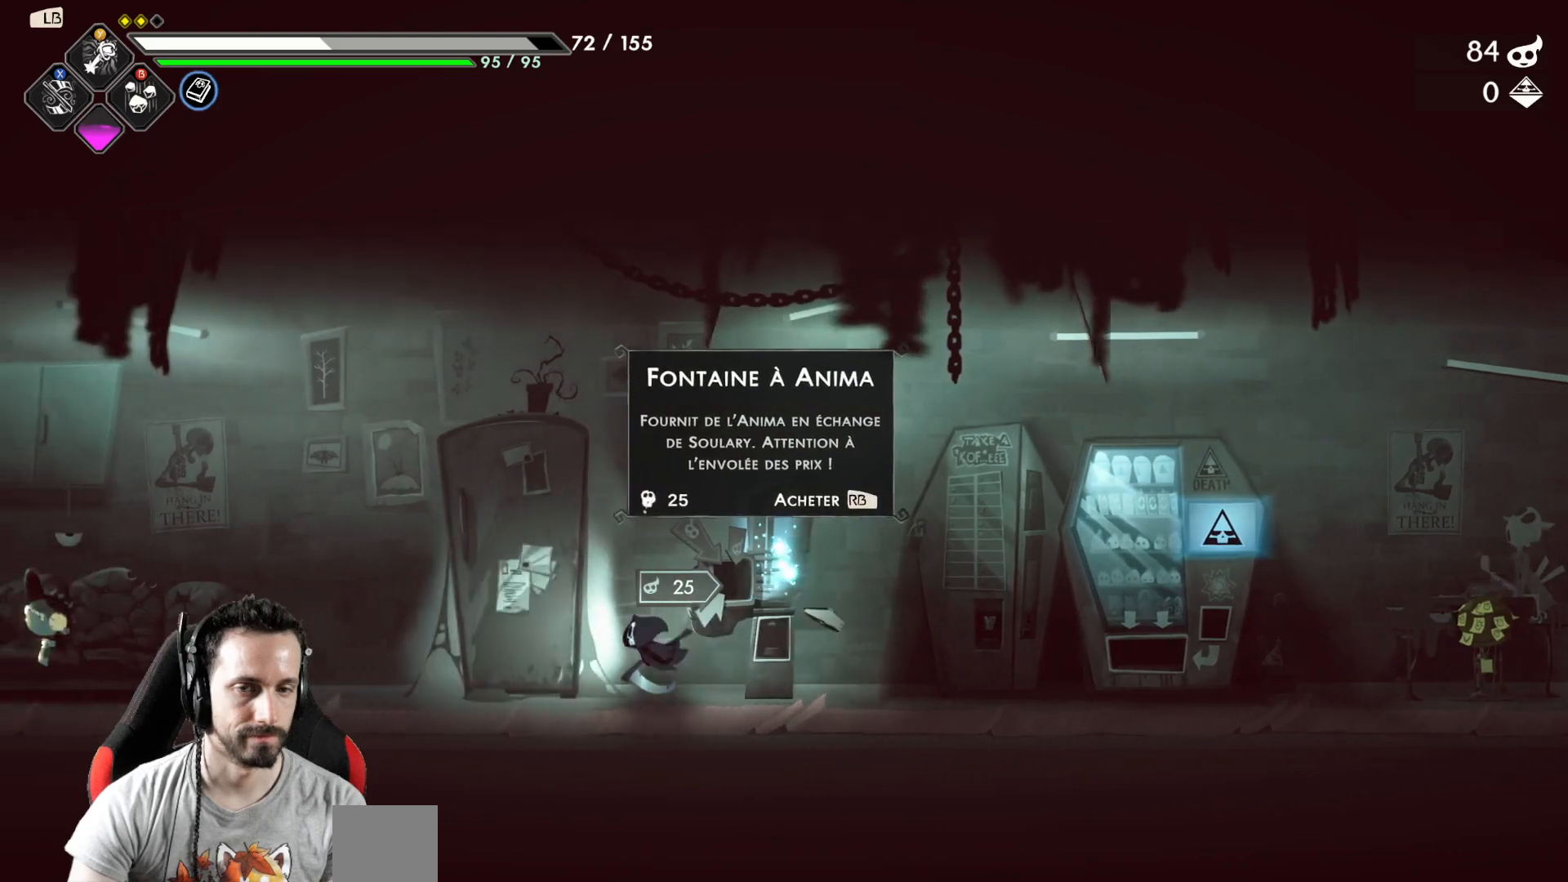
{"buttons": [], "left_stick": "center", "right_stick": "center", "events": [[183, "left_stick", "center"], [233, "R1", "down"], [267, "R1", "up"]]}